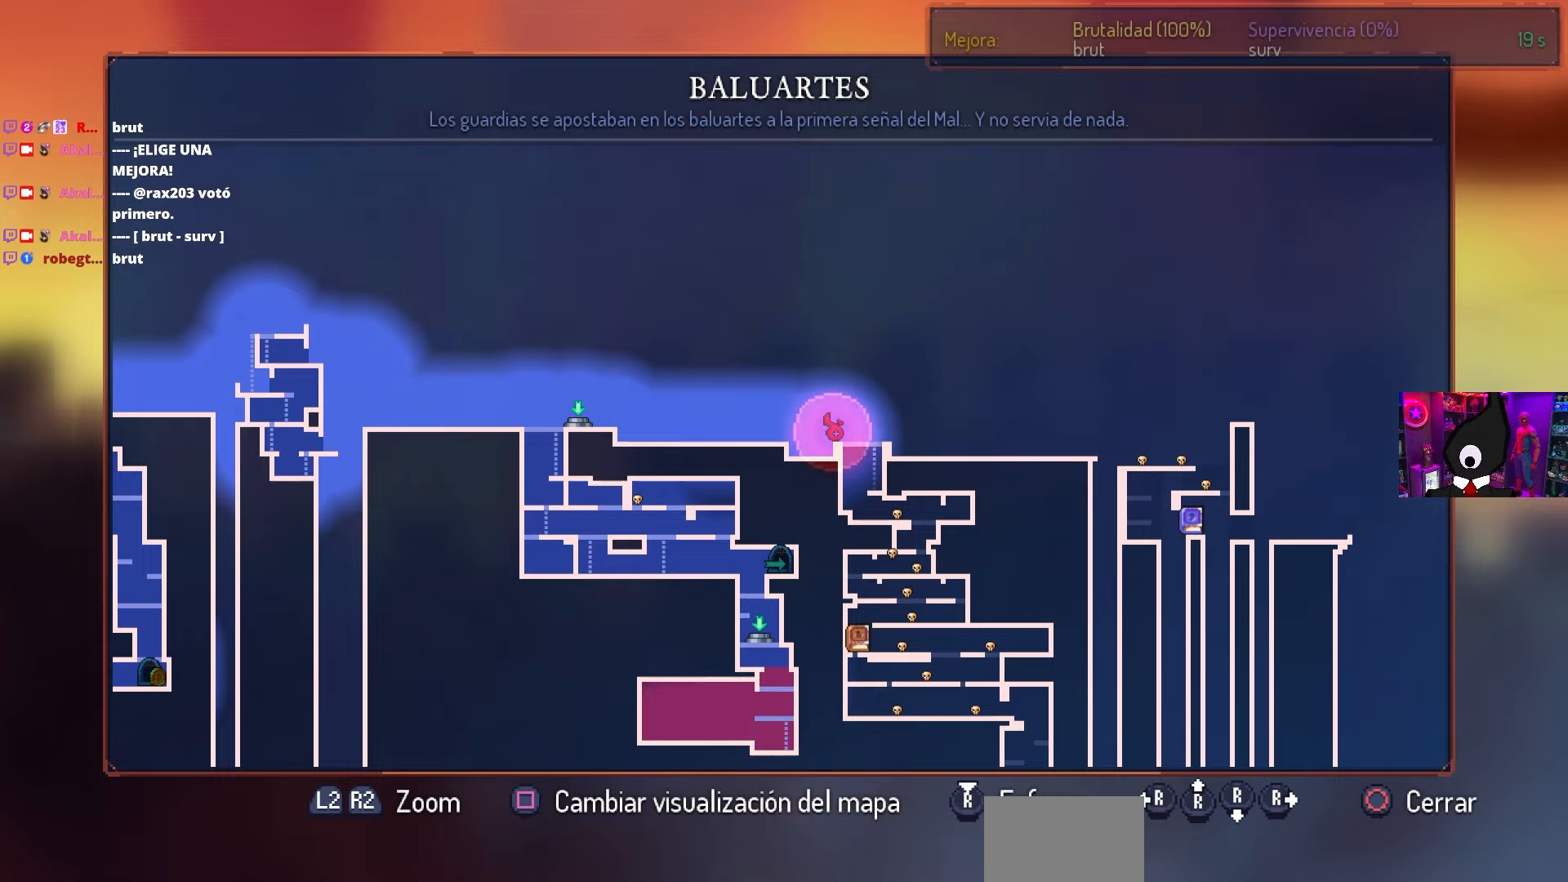
Gameplay with a controller (PlayStation layout); each line is a JSON object with the inputs held at the frame after it. "events" lists button and stick changes between this image and that frame as [ms after this image, input, new state], when the widget could be followed in between.
{"buttons": [], "left_stick": "center", "right_stick": "center", "events": []}
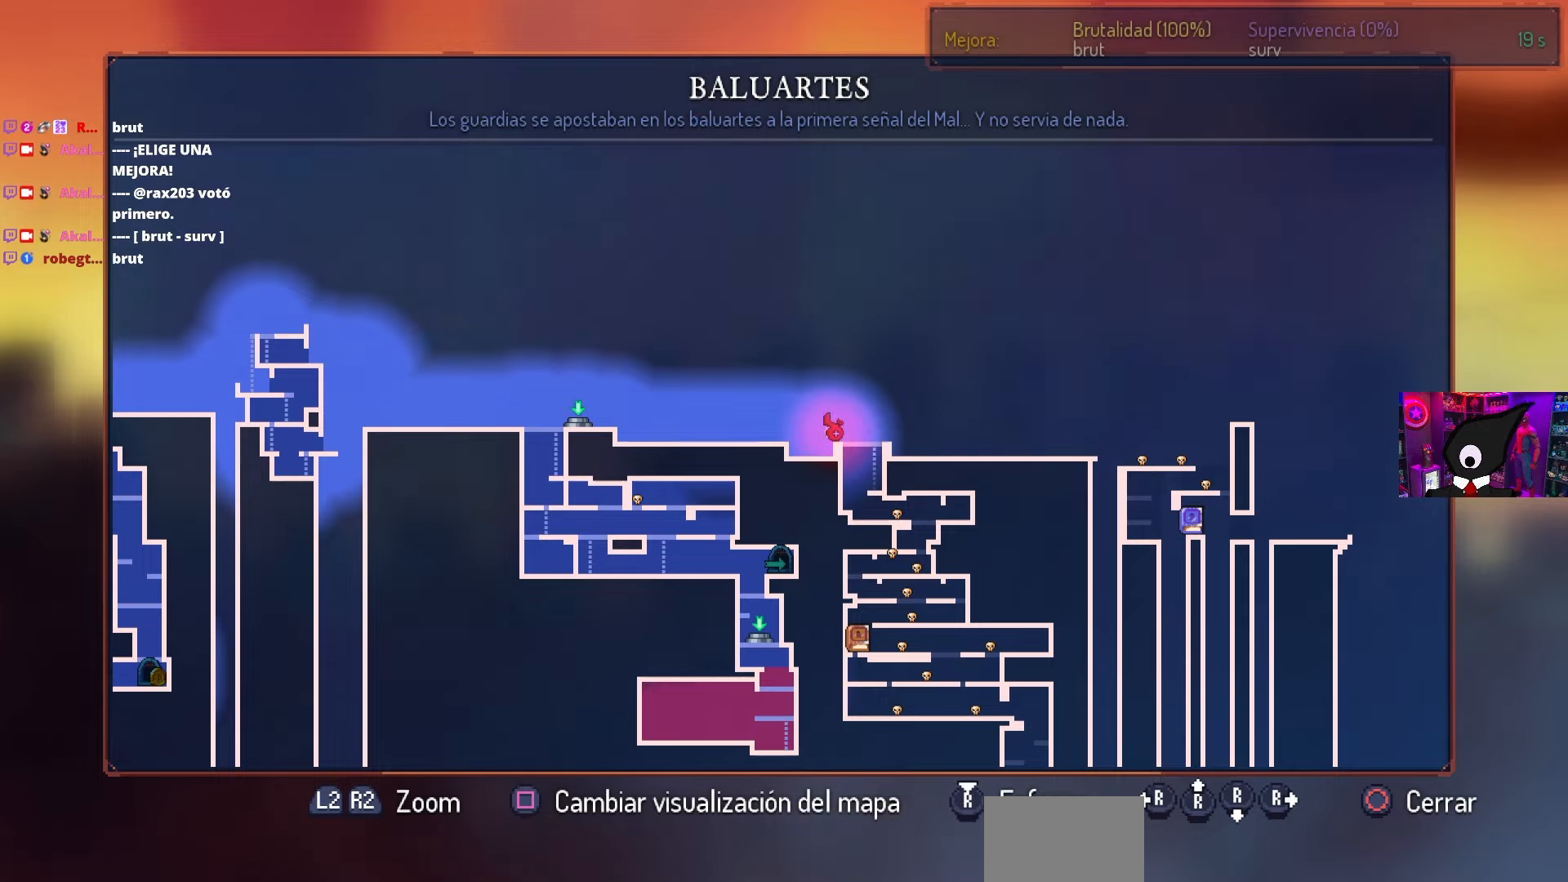
{"buttons": [], "left_stick": "center", "right_stick": "center", "events": []}
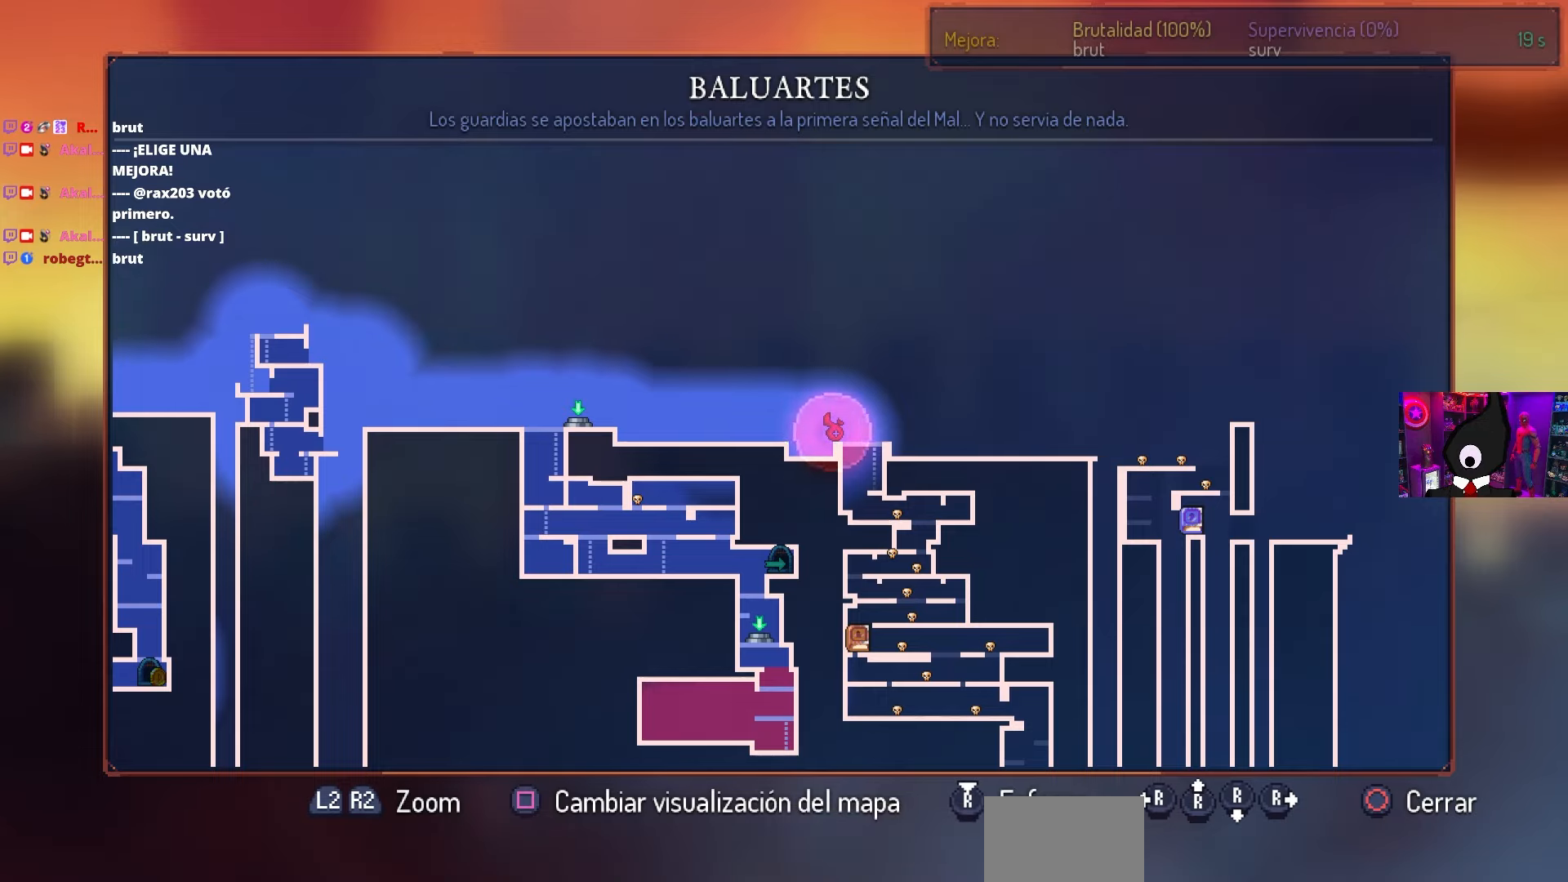
{"buttons": [], "left_stick": "center", "right_stick": "center", "events": []}
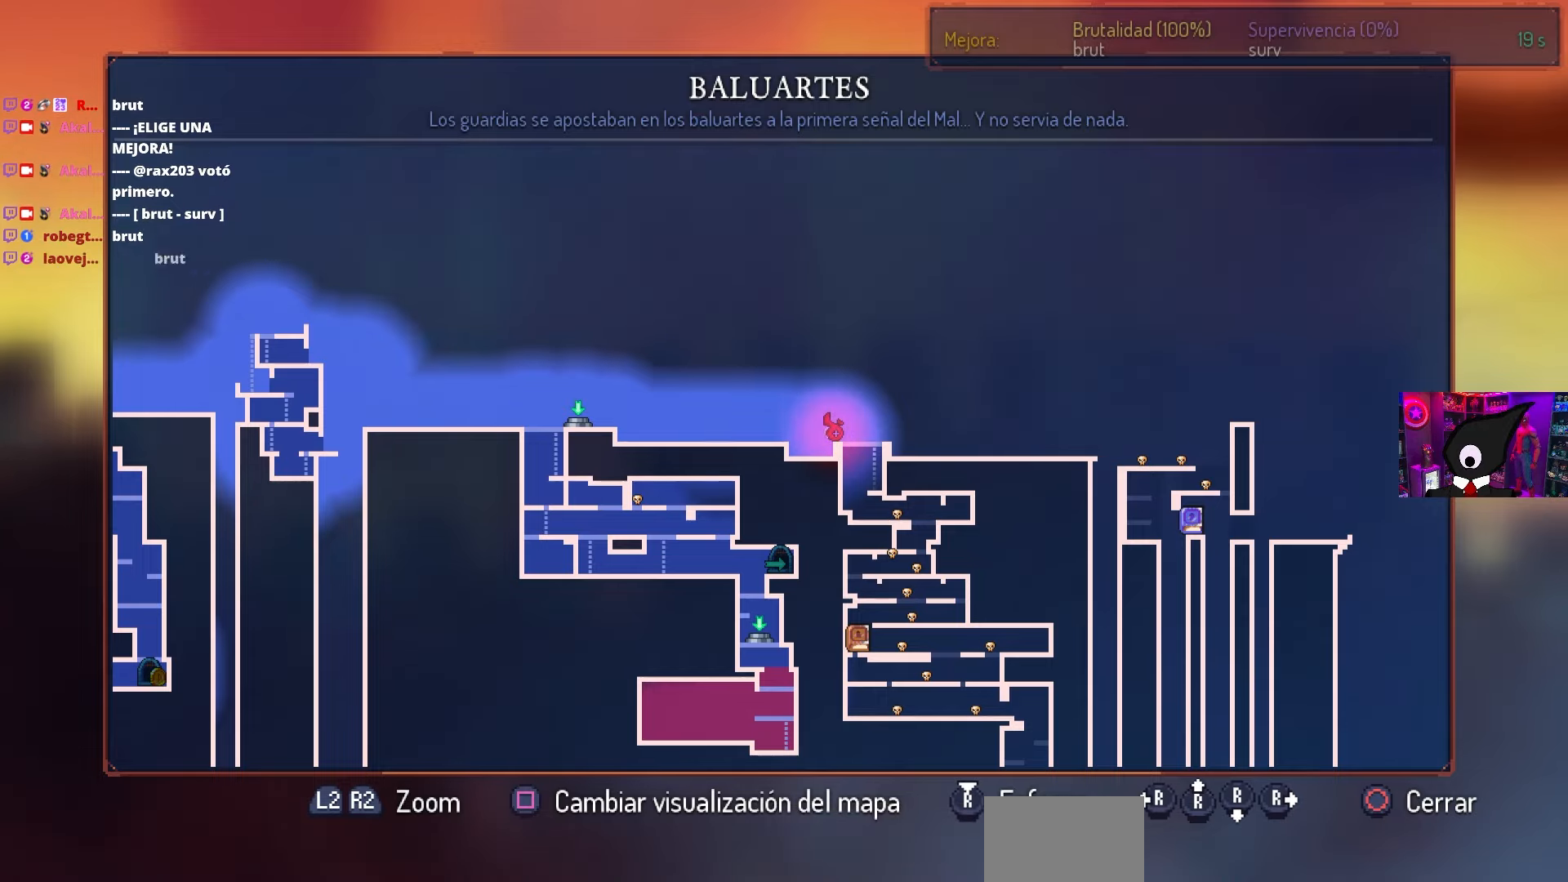
{"buttons": [], "left_stick": "center", "right_stick": "center", "events": []}
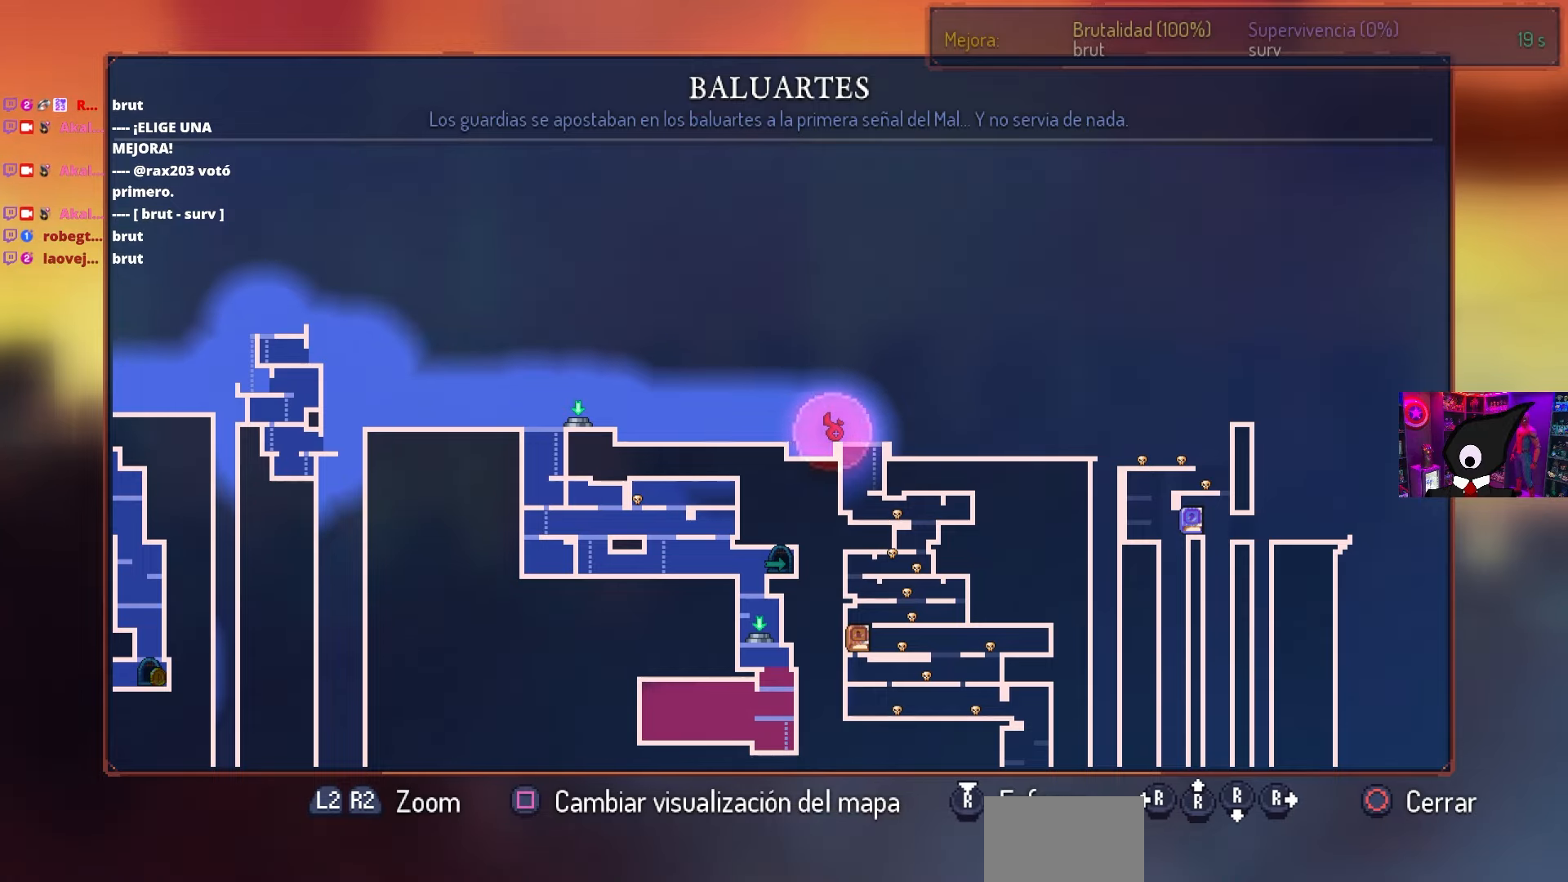
{"buttons": [], "left_stick": "center", "right_stick": "center", "events": []}
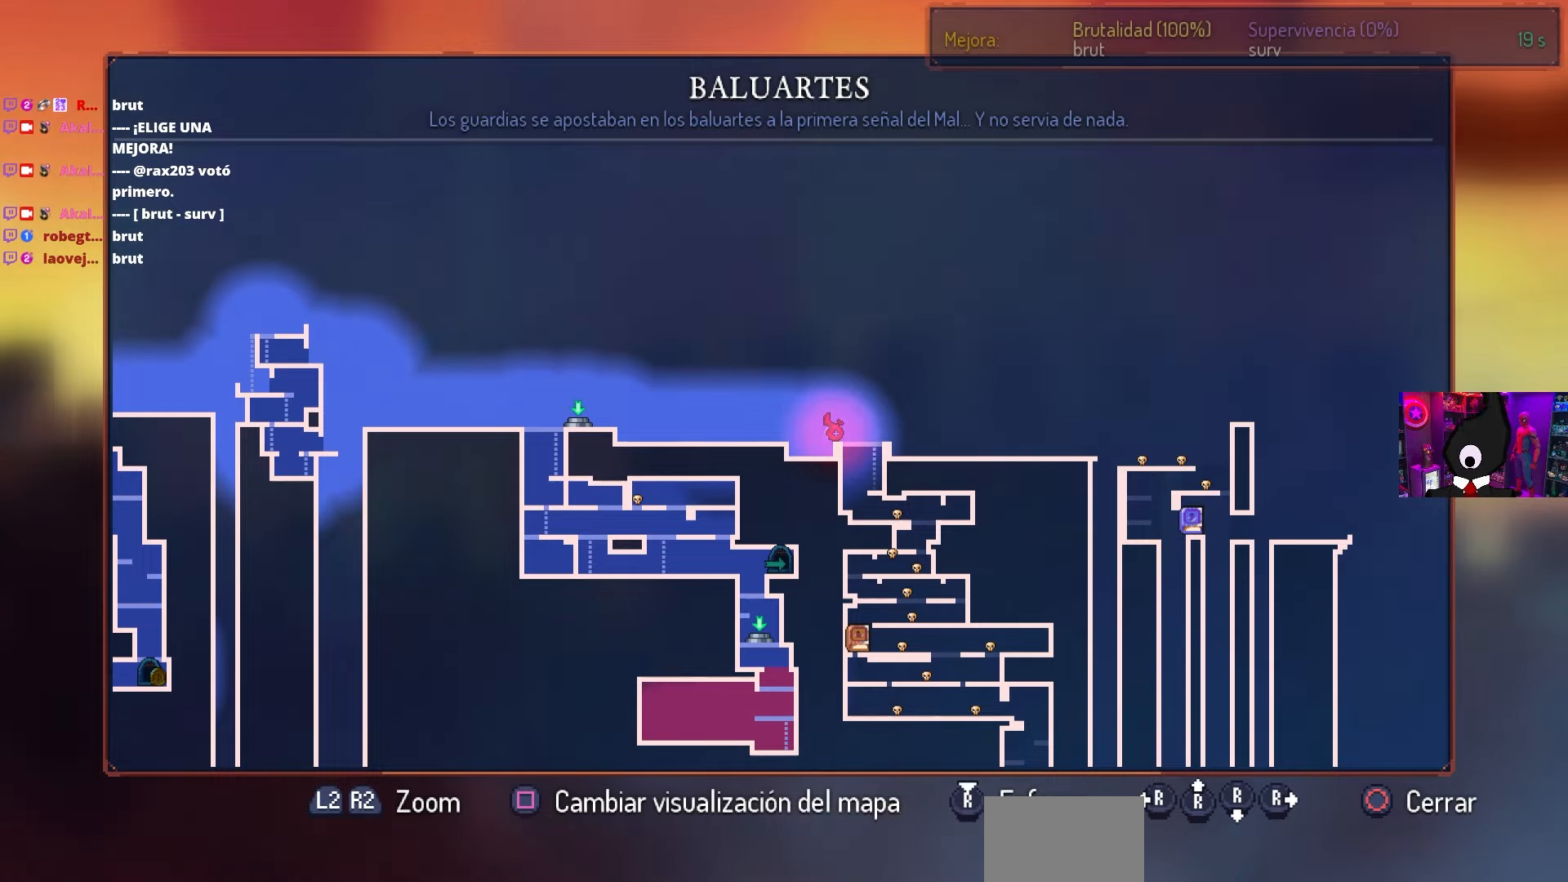
{"buttons": [], "left_stick": "center", "right_stick": "center", "events": []}
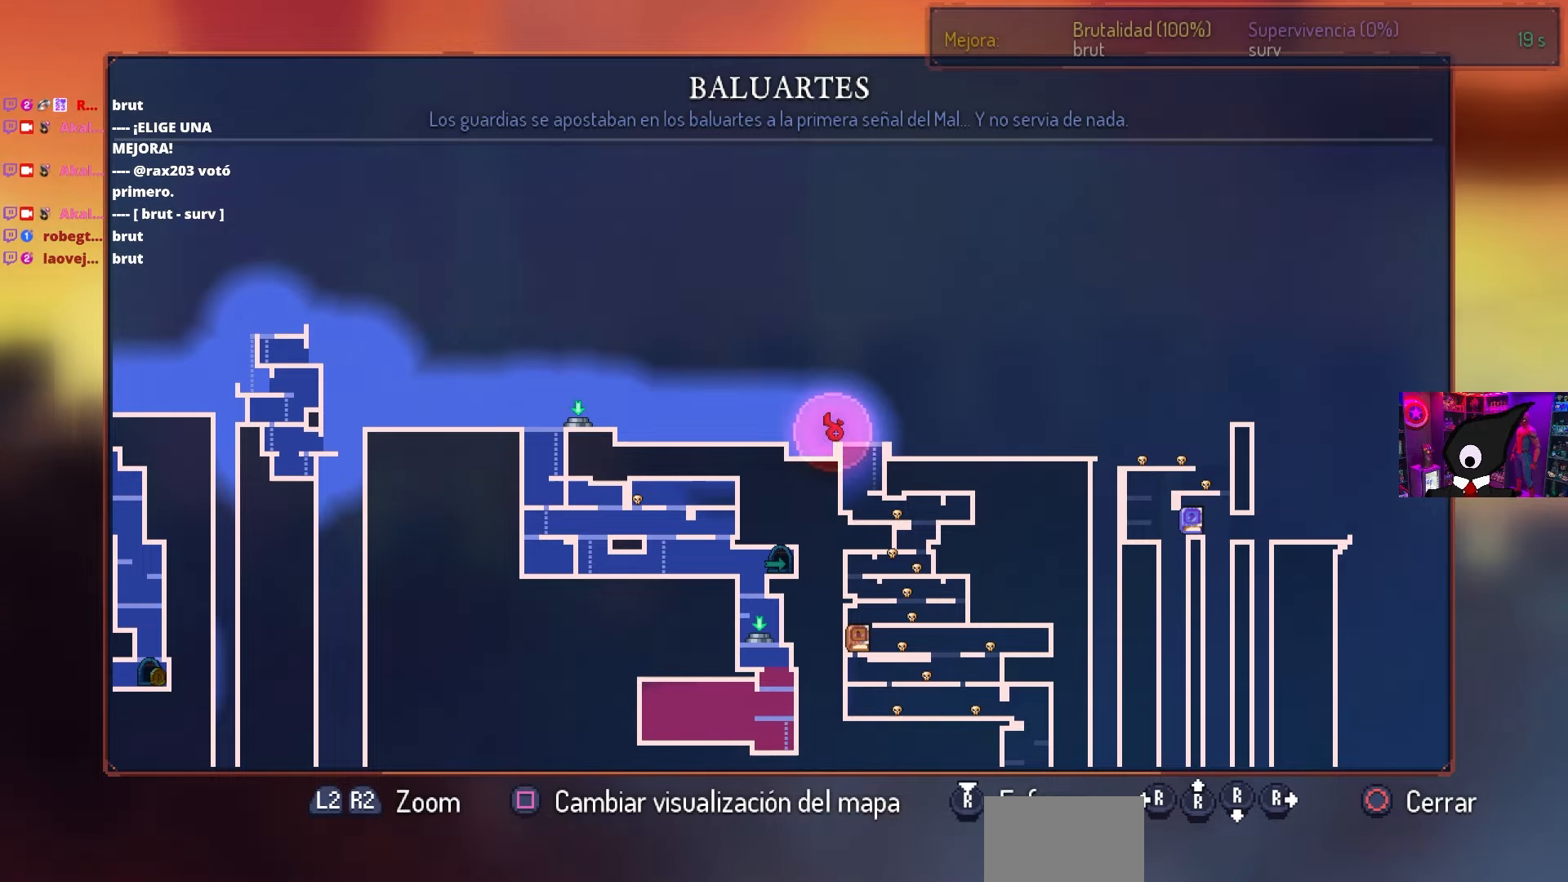
{"buttons": [], "left_stick": "center", "right_stick": "center", "events": []}
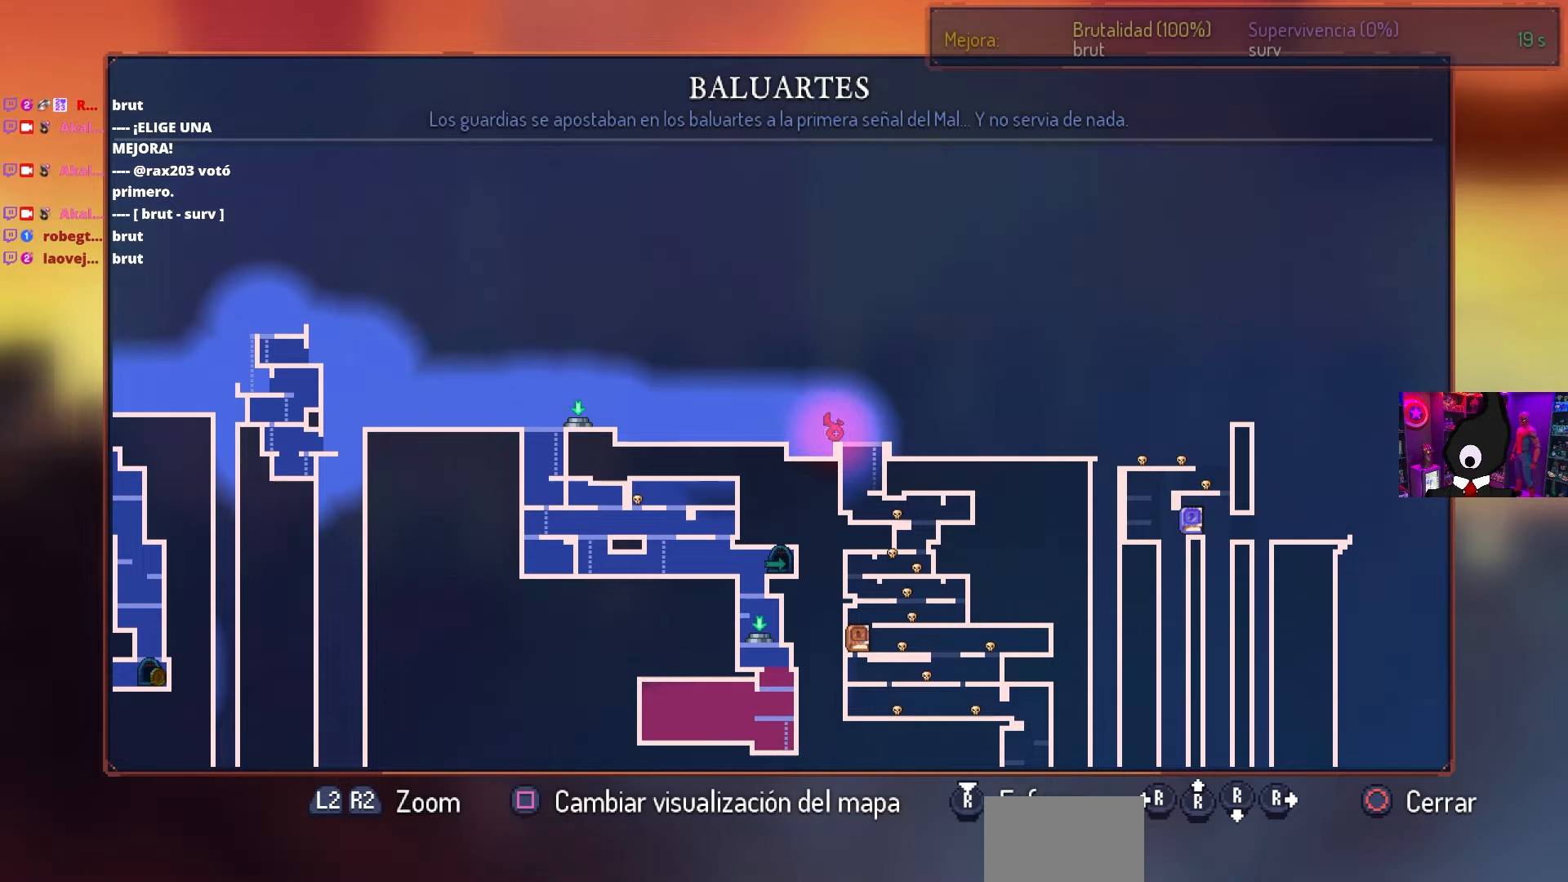
{"buttons": [], "left_stick": "center", "right_stick": "center", "events": []}
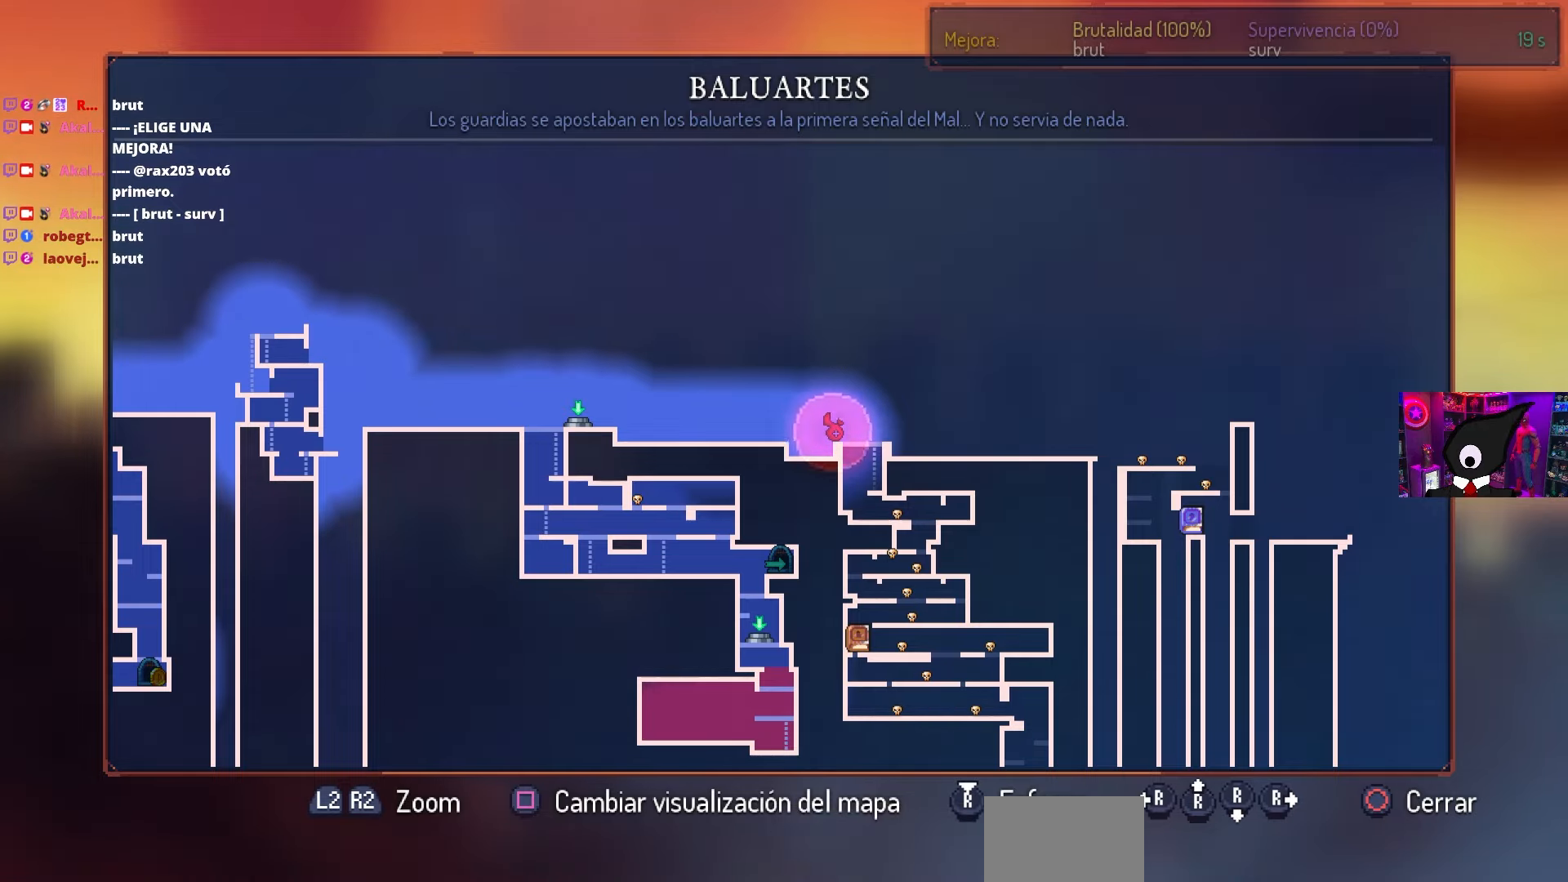
{"buttons": ["DPAD_RIGHT"], "left_stick": "center", "right_stick": "center", "events": [[117, "DPAD_RIGHT", "down"], [267, "CIRCLE", "down"], [350, "CIRCLE", "up"]]}
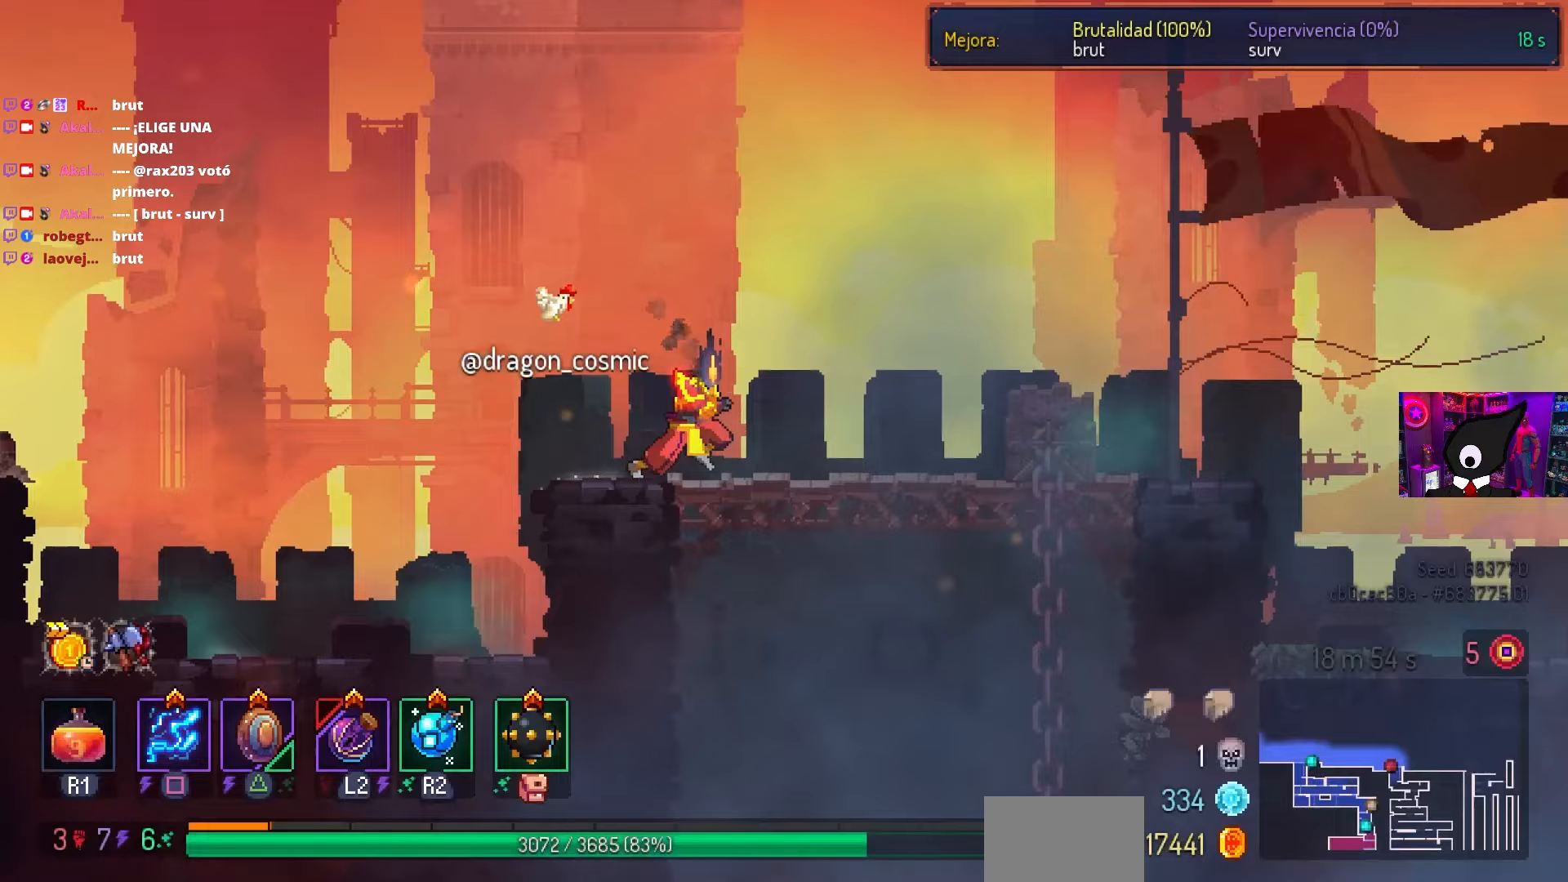
{"buttons": ["CROSS", "DPAD_DOWN", "DPAD_RIGHT"], "left_stick": "center", "right_stick": "center", "events": [[50, "CROSS", "down"], [167, "CROSS", "up"], [200, "DPAD_DOWN", "down"], [267, "CROSS", "down"]]}
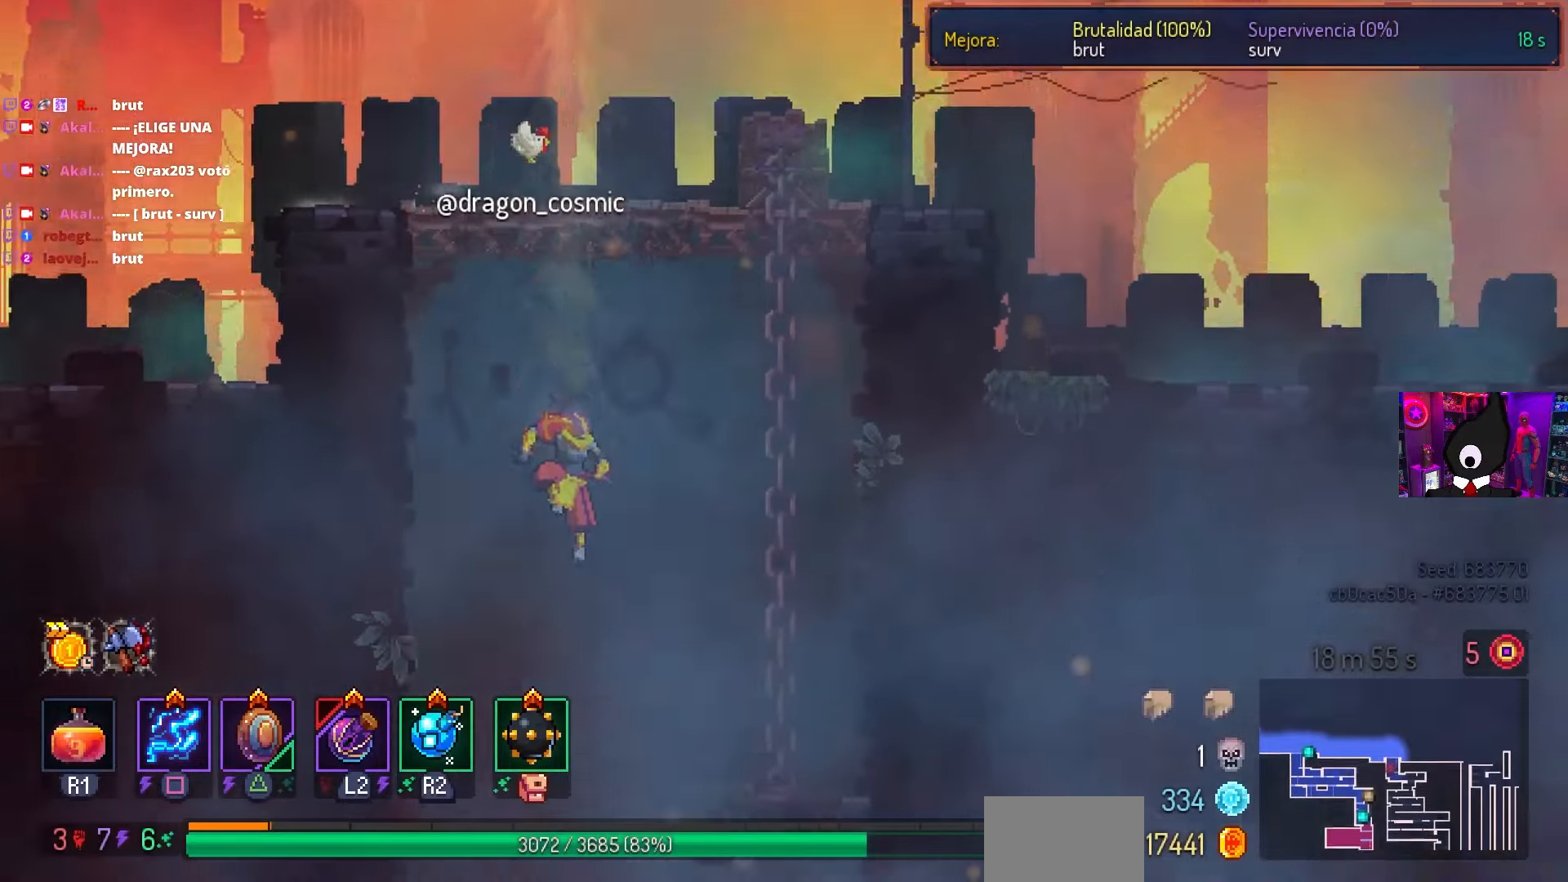
{"buttons": [], "left_stick": "center", "right_stick": "center", "events": [[133, "DPAD_RIGHT", "up"], [250, "DPAD_DOWN", "up"], [300, "CROSS", "up"]]}
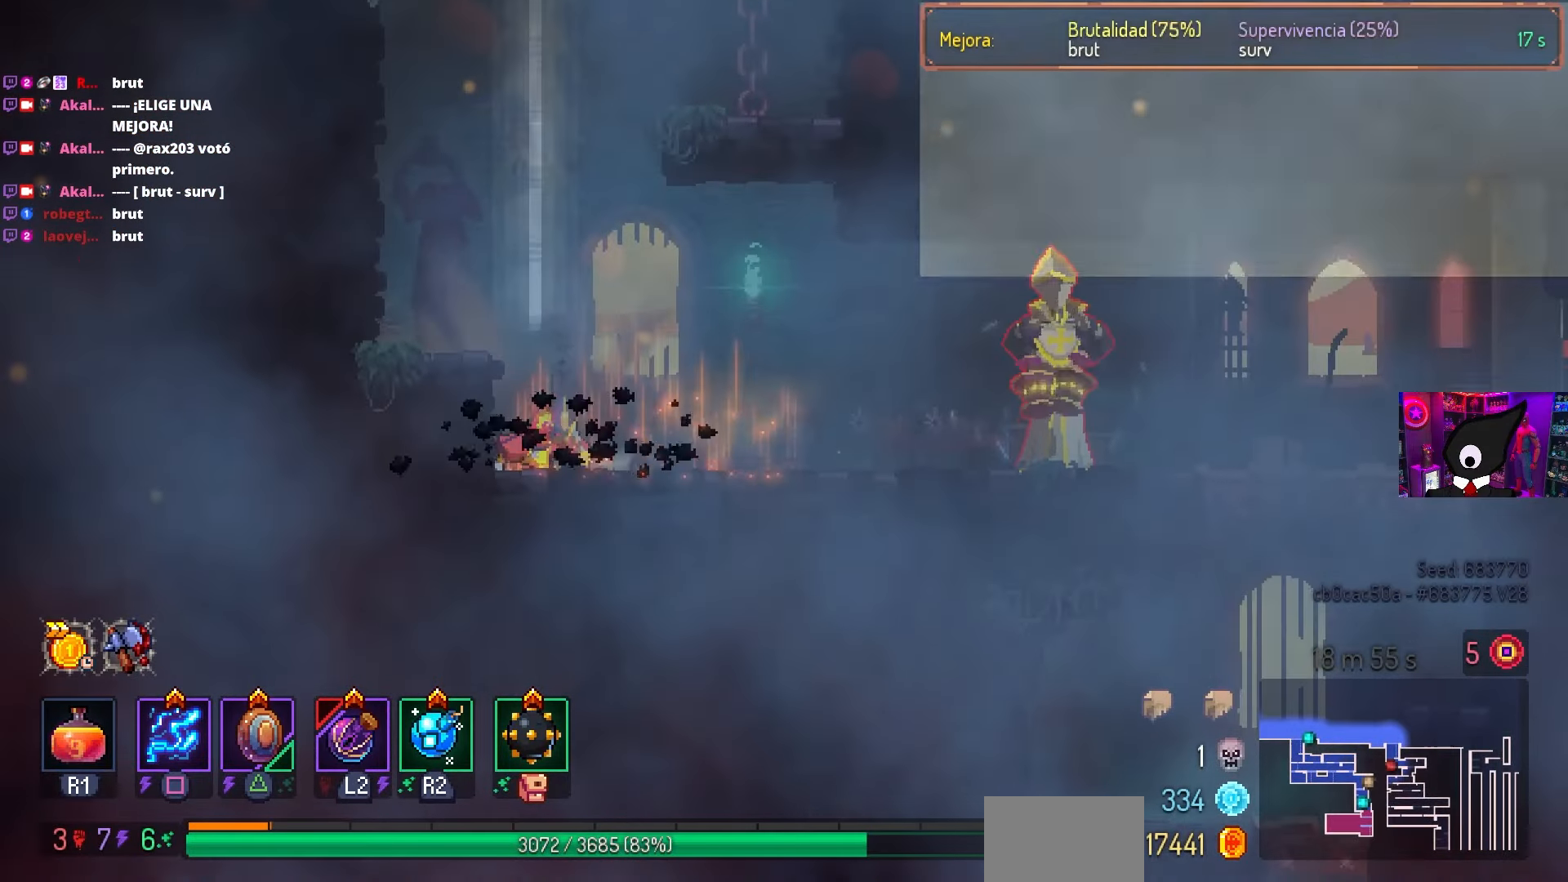
{"buttons": ["CIRCLE", "DPAD_RIGHT"], "left_stick": "center", "right_stick": "center", "events": [[50, "DPAD_RIGHT", "down"], [450, "CIRCLE", "down"]]}
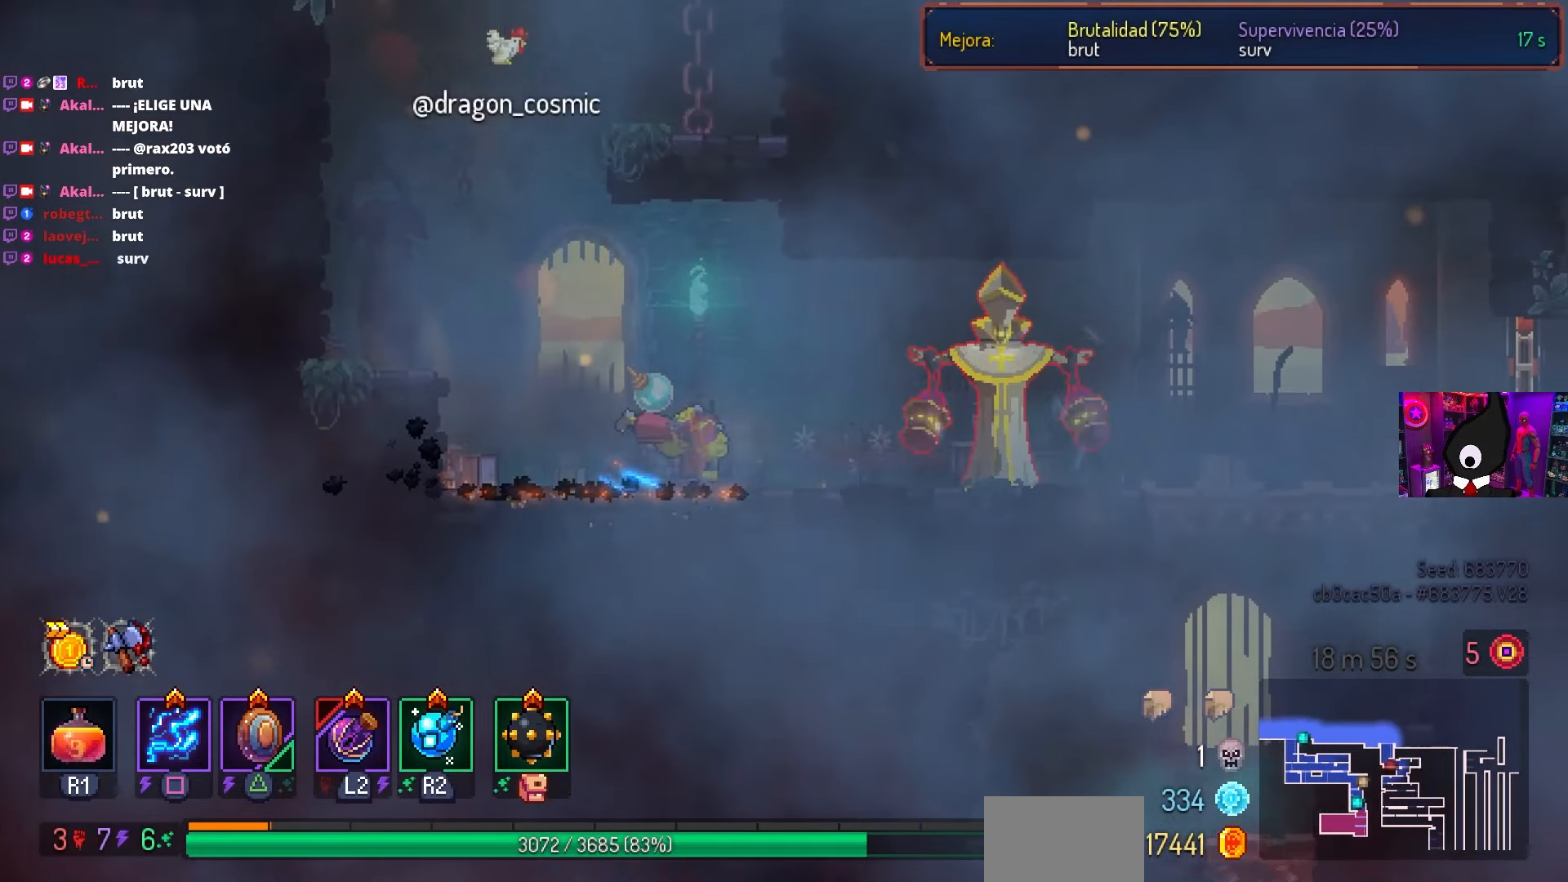
{"buttons": ["SQUARE"], "left_stick": "center", "right_stick": "center", "events": [[50, "L2", "down"], [50, "R2", "down"], [67, "CIRCLE", "up"], [150, "SQUARE", "down"], [167, "R2", "up"], [217, "DPAD_RIGHT", "up"], [217, "L2", "up"]]}
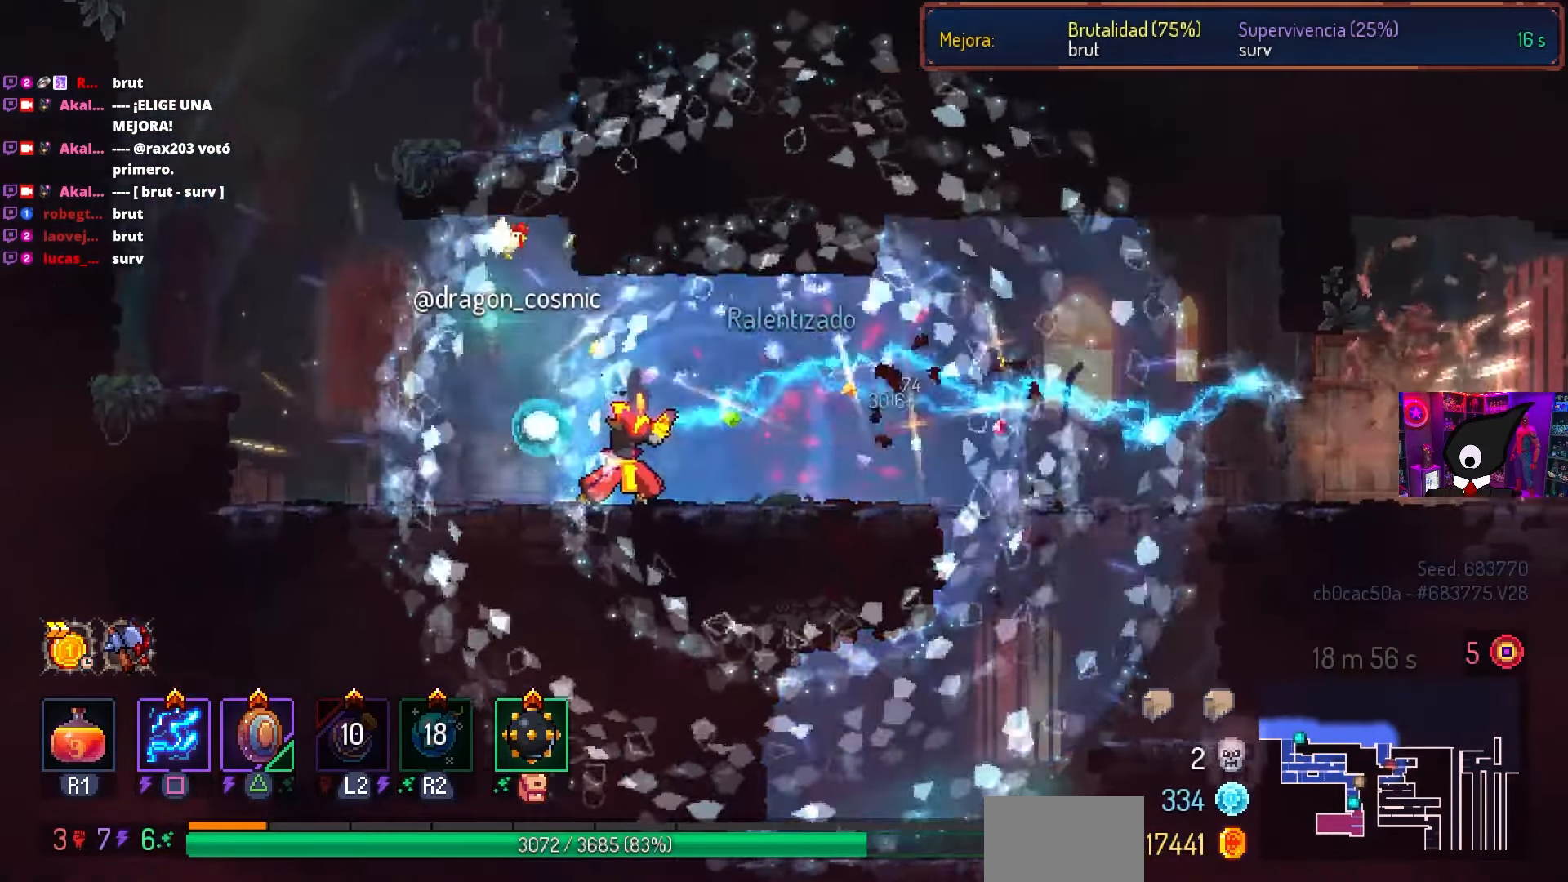
{"buttons": ["DPAD_RIGHT"], "left_stick": "center", "right_stick": "center", "events": [[217, "DPAD_RIGHT", "down"], [250, "SQUARE", "up"]]}
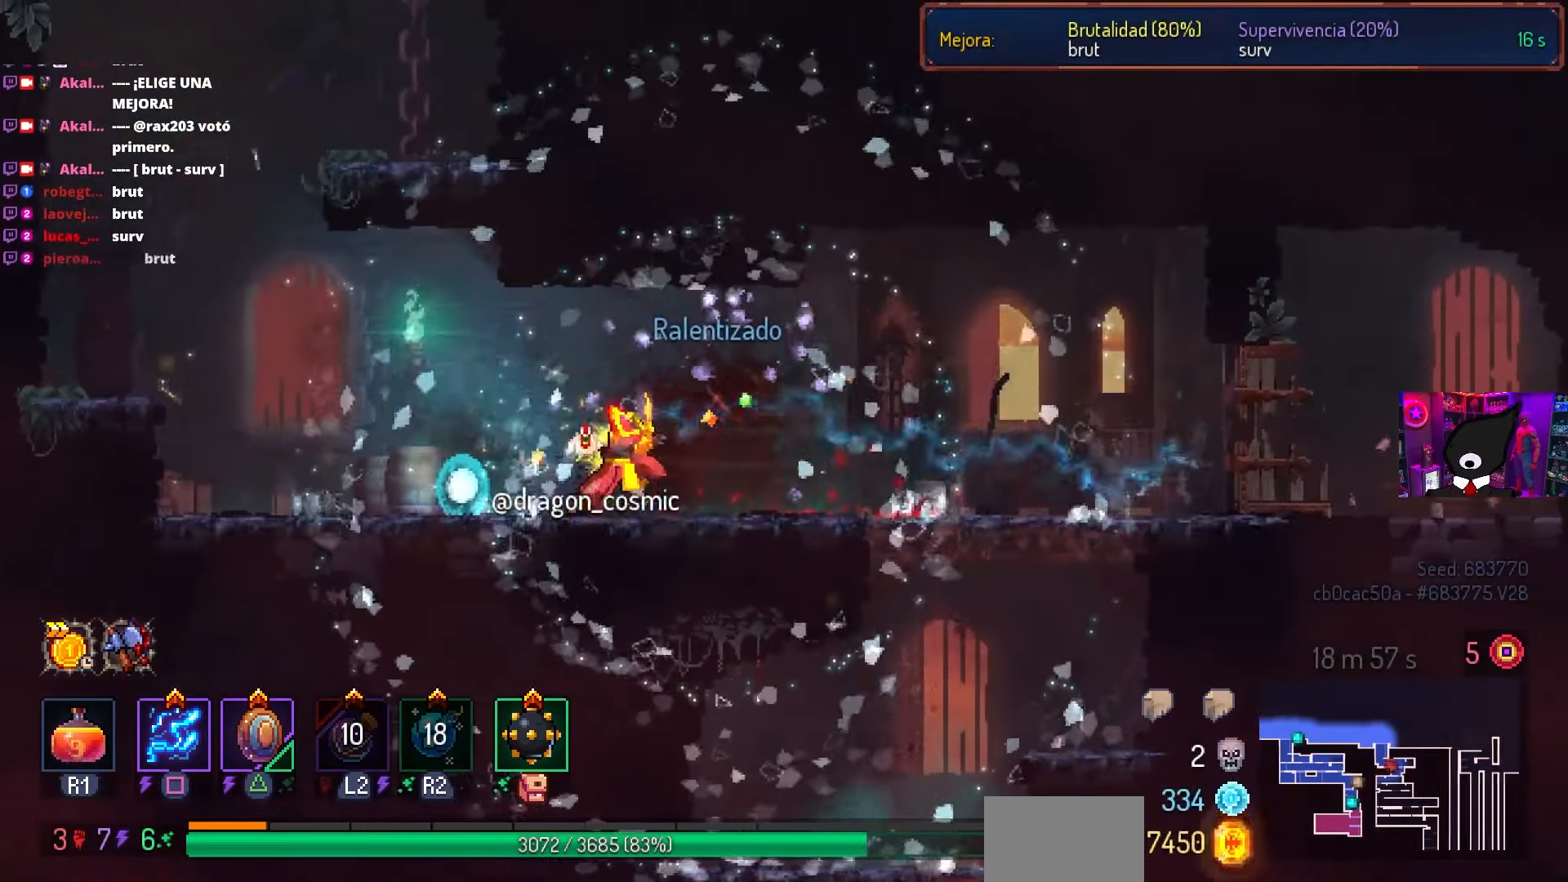
{"buttons": ["L3"], "left_stick": "center", "right_stick": "center", "events": [[233, "DPAD_RIGHT", "up"], [333, "L3", "down"]]}
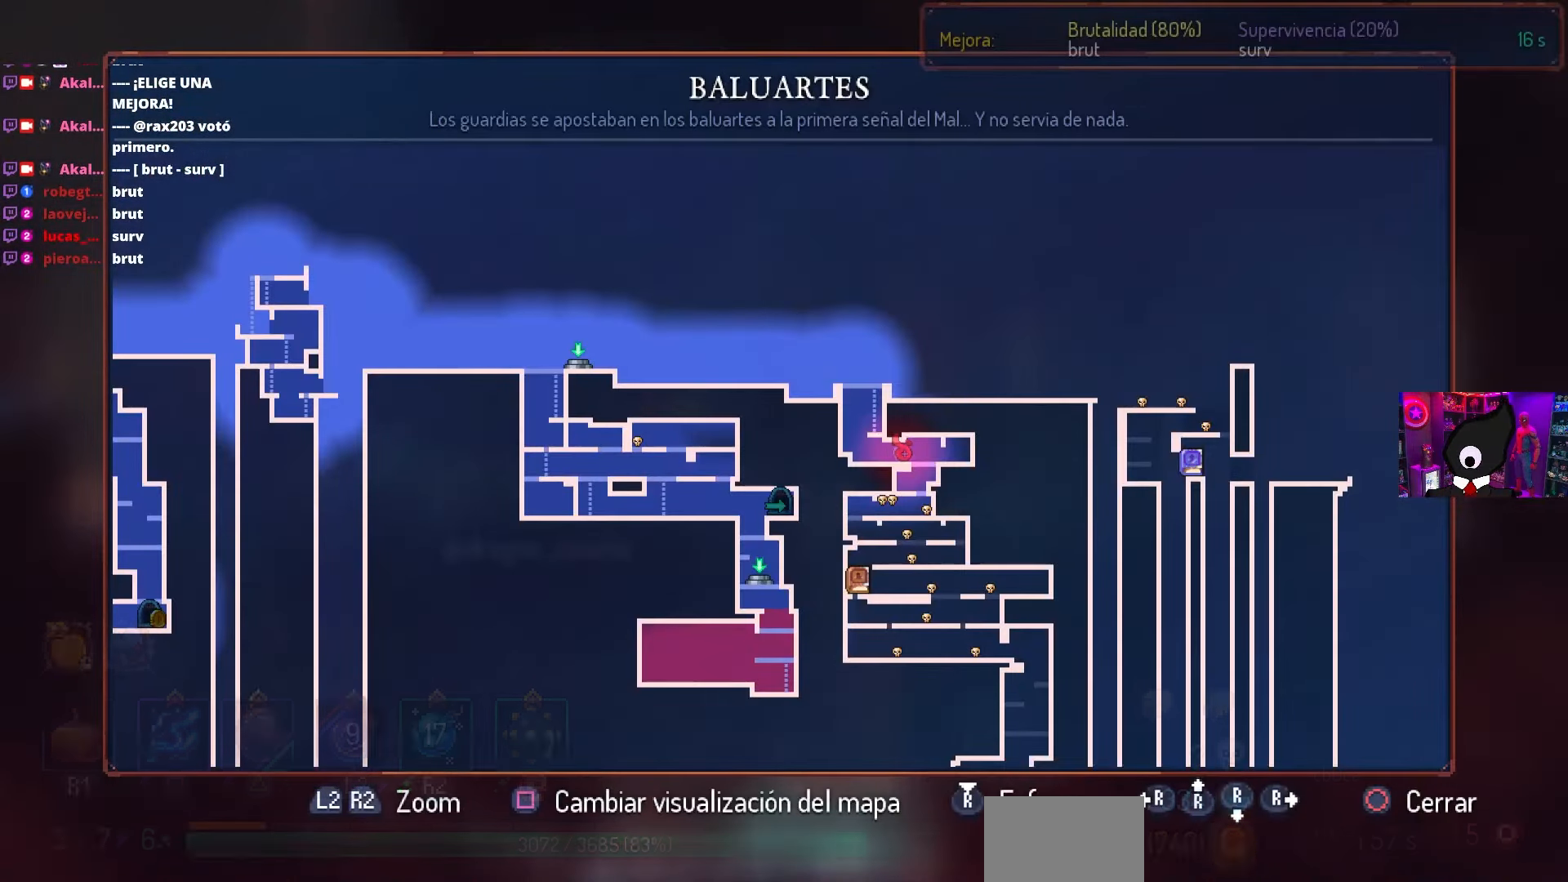
{"buttons": [], "left_stick": "center", "right_stick": "center", "events": [[17, "L3", "up"]]}
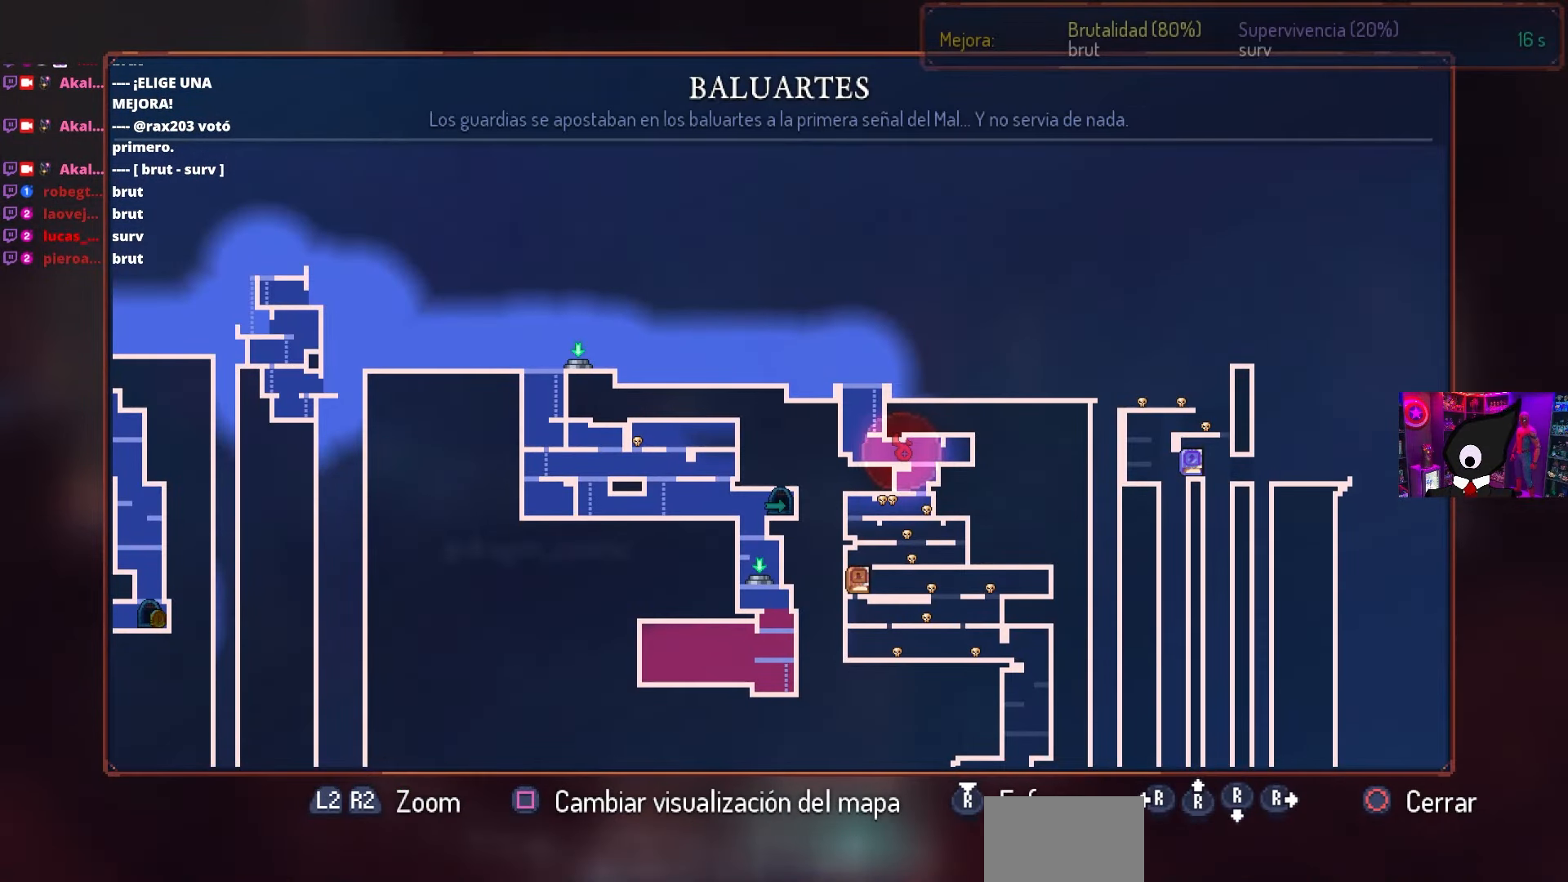
{"buttons": [], "left_stick": "center", "right_stick": "center", "events": []}
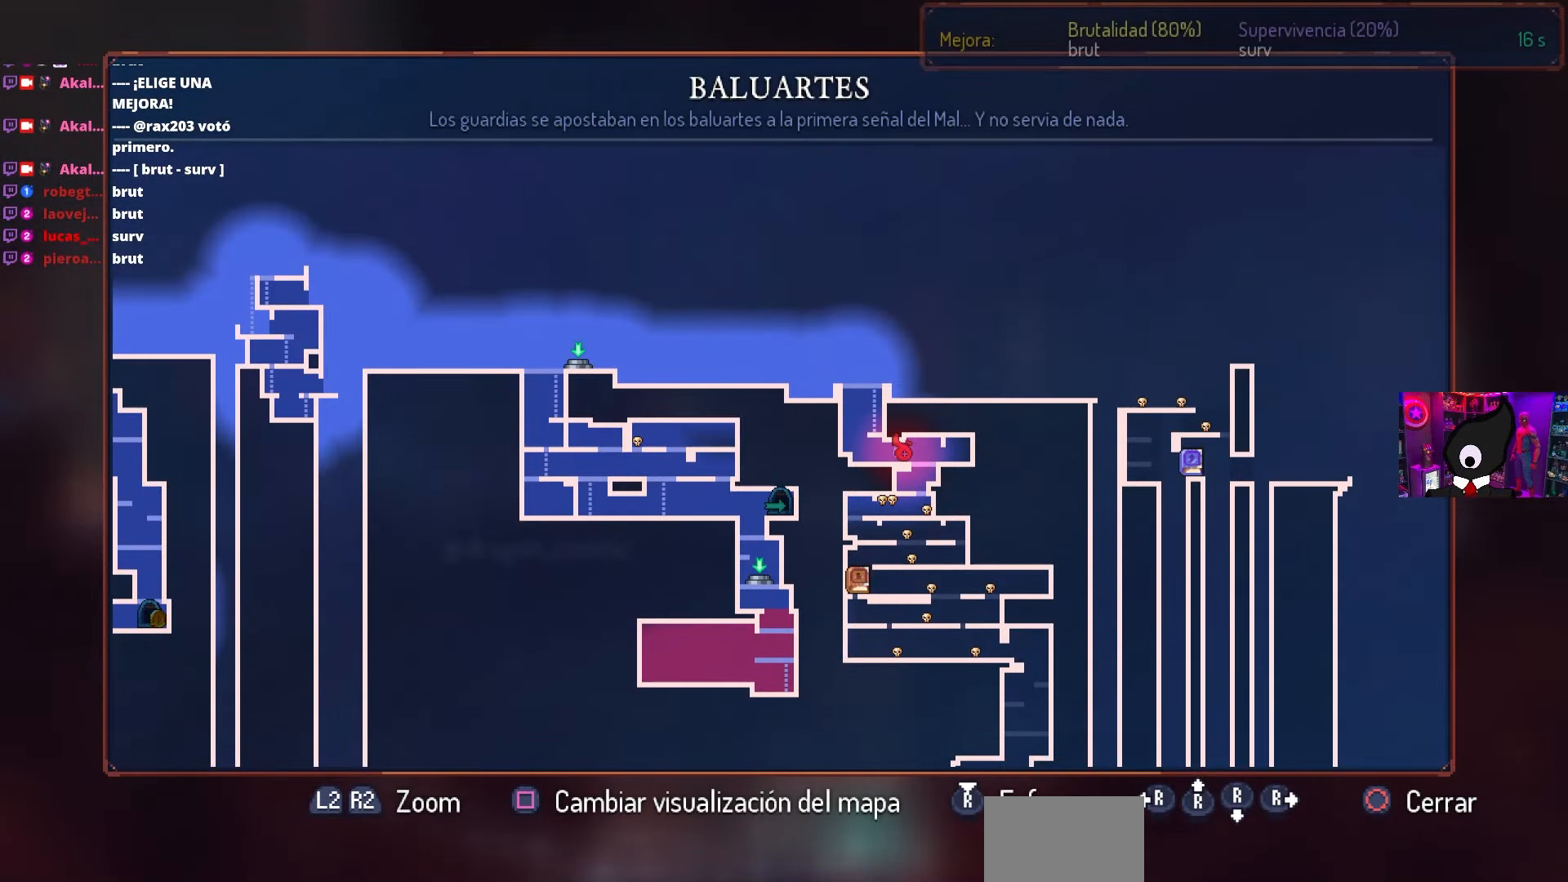
{"buttons": [], "left_stick": "center", "right_stick": "center", "events": []}
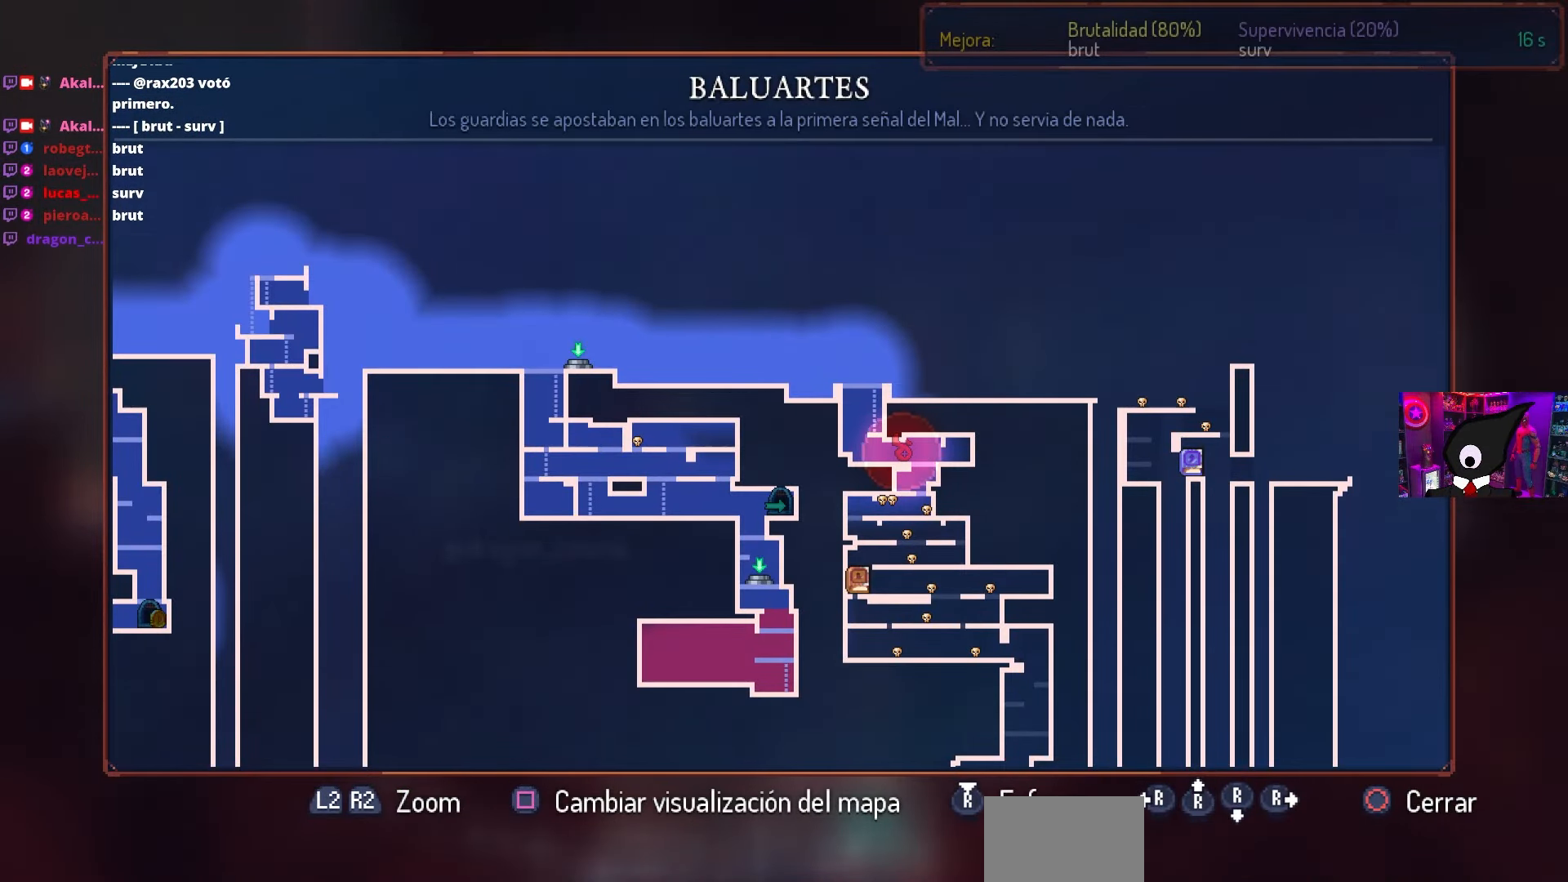
{"buttons": [], "left_stick": "center", "right_stick": "center", "events": []}
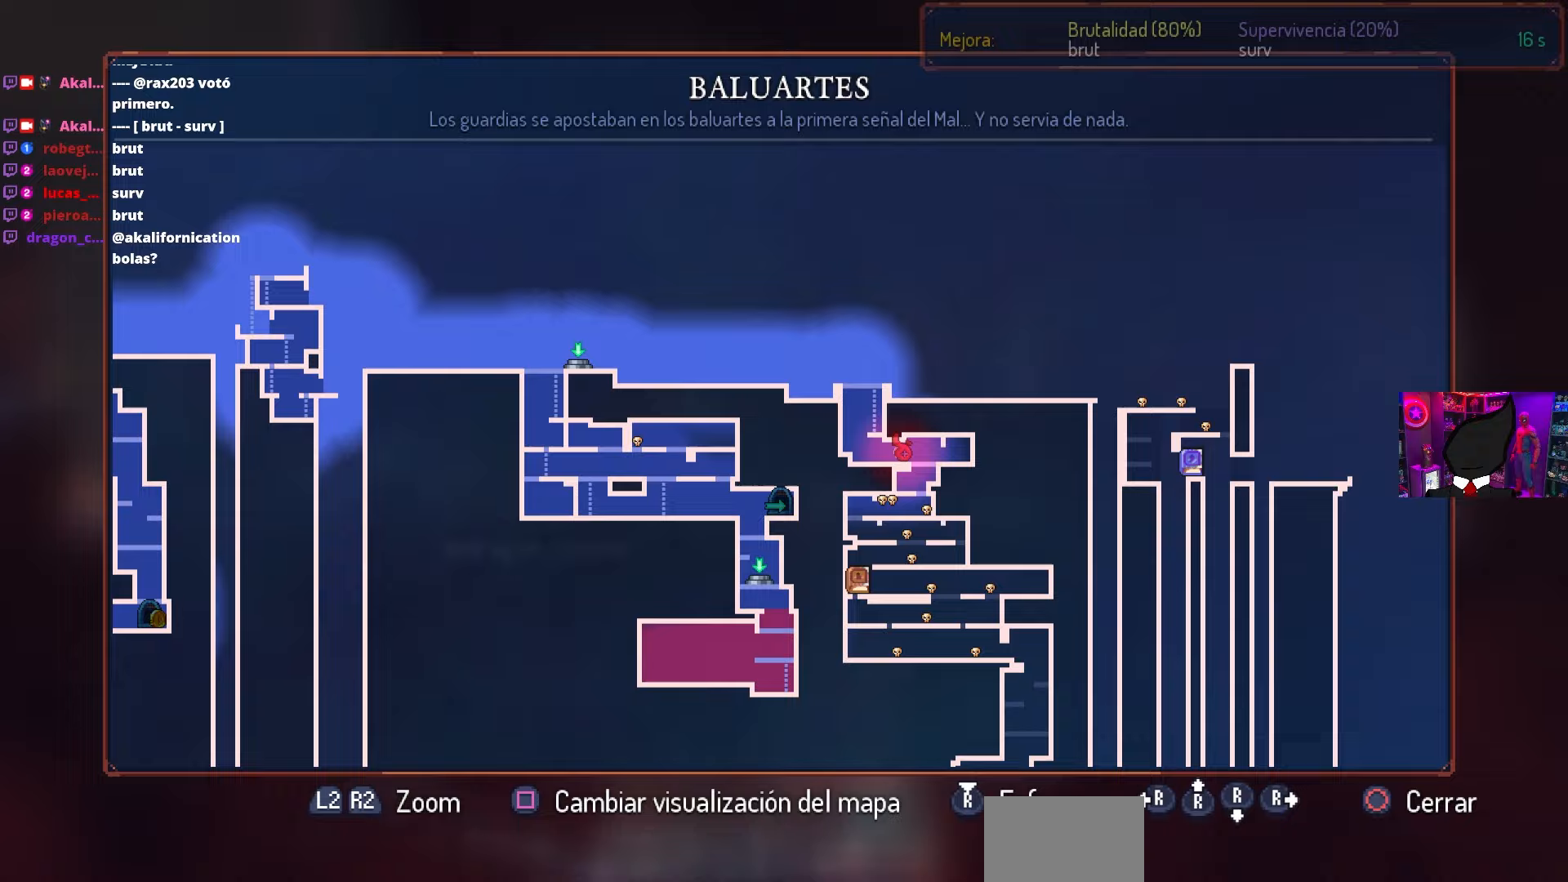
{"buttons": [], "left_stick": "center", "right_stick": "center", "events": []}
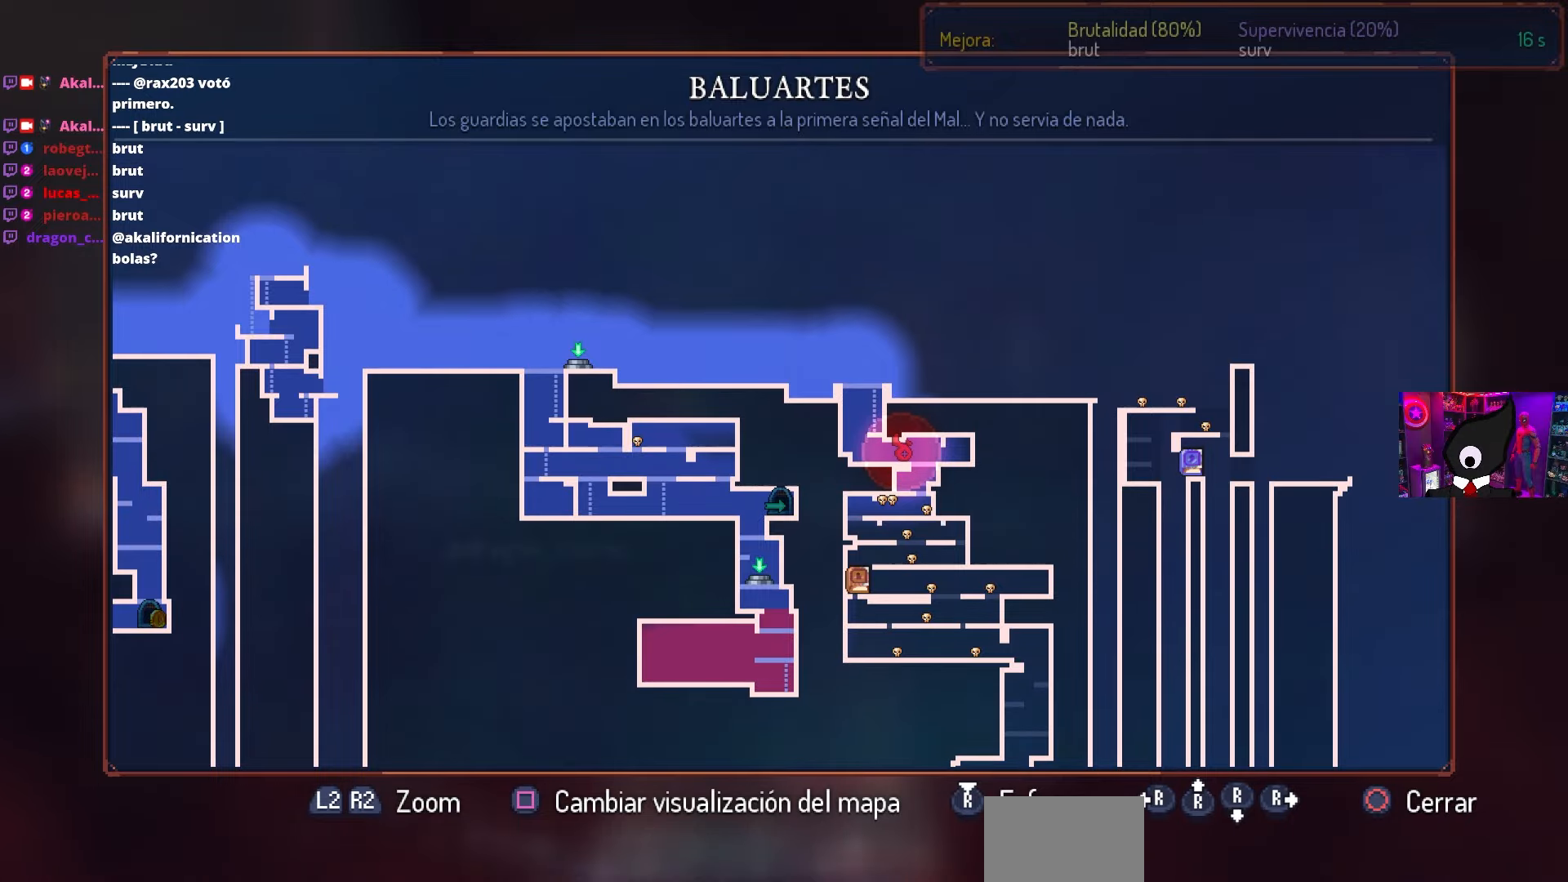
{"buttons": ["DPAD_DOWN", "DPAD_RIGHT"], "left_stick": "center", "right_stick": "center", "events": [[117, "CIRCLE", "down"], [200, "DPAD_RIGHT", "down"], [233, "CIRCLE", "up"], [333, "CROSS", "down"], [433, "DPAD_DOWN", "down"], [467, "CROSS", "up"]]}
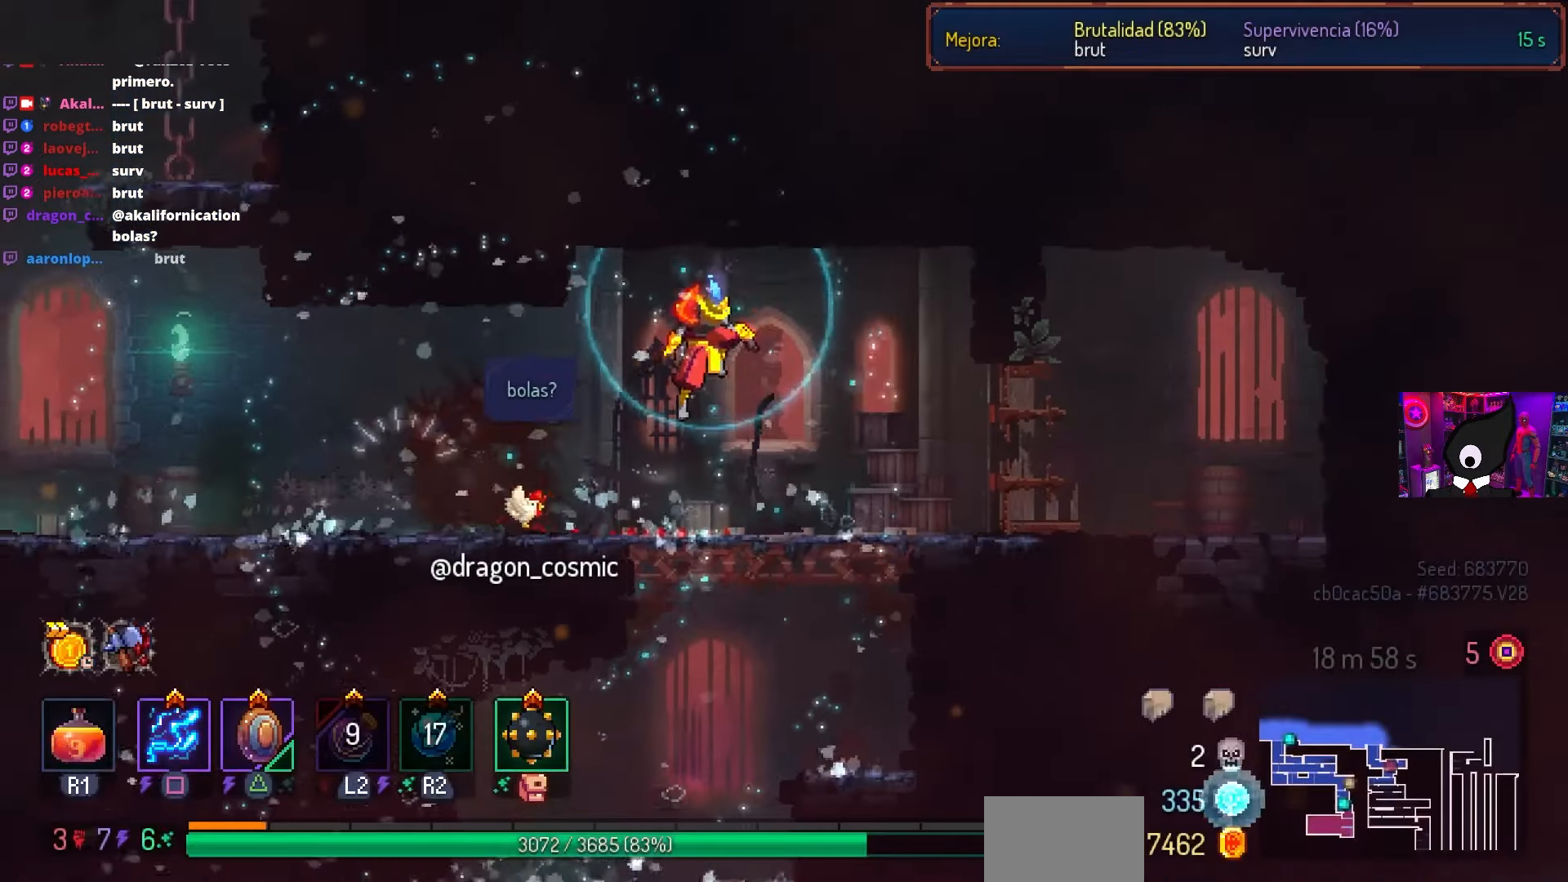
{"buttons": [], "left_stick": "center", "right_stick": "center", "events": [[50, "CROSS", "down"], [67, "DPAD_RIGHT", "up"], [250, "DPAD_DOWN", "up"], [317, "CROSS", "up"]]}
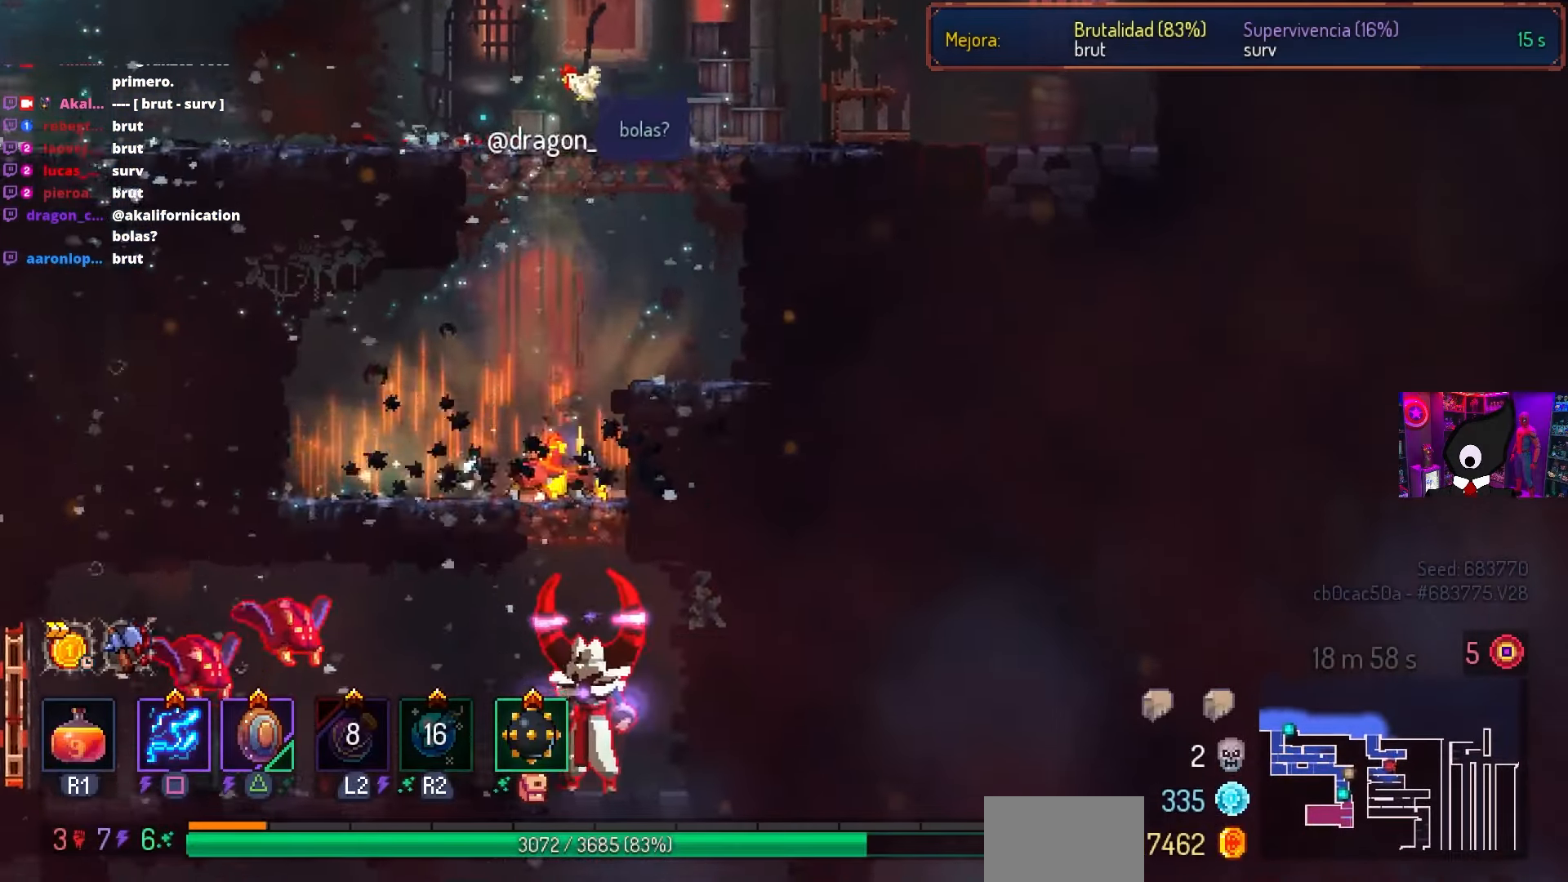
{"buttons": ["CROSS", "DPAD_DOWN"], "left_stick": "center", "right_stick": "center", "events": [[217, "CROSS", "down"], [350, "DPAD_DOWN", "down"], [383, "CROSS", "up"], [433, "CROSS", "down"]]}
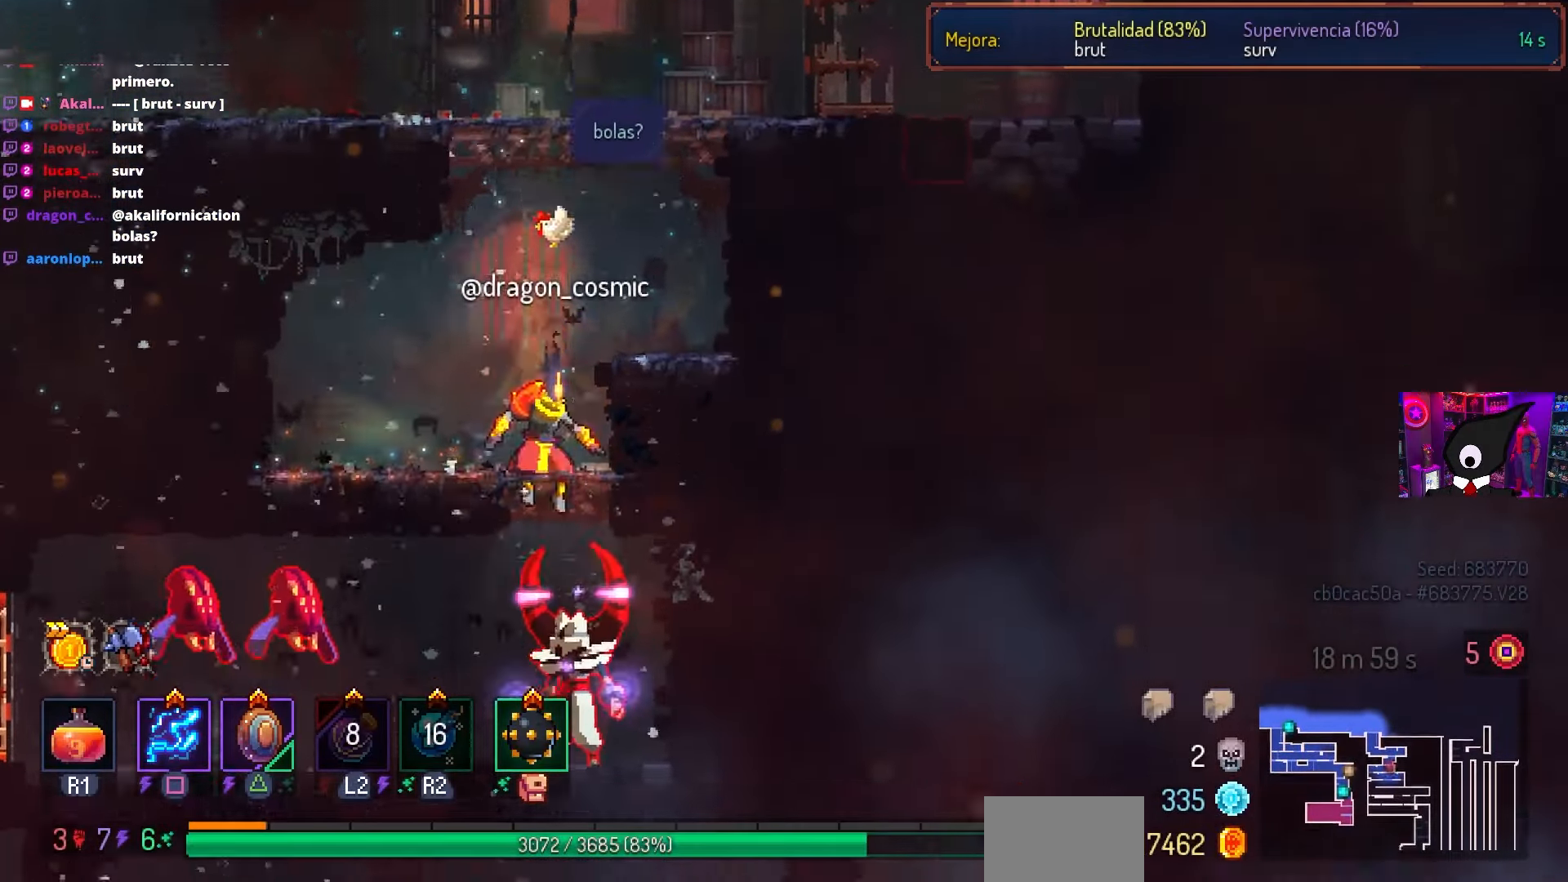
{"buttons": ["CIRCLE", "DPAD_RIGHT"], "left_stick": "center", "right_stick": "center", "events": [[217, "DPAD_DOWN", "up"], [267, "CROSS", "up"], [450, "CIRCLE", "down"], [467, "DPAD_RIGHT", "down"]]}